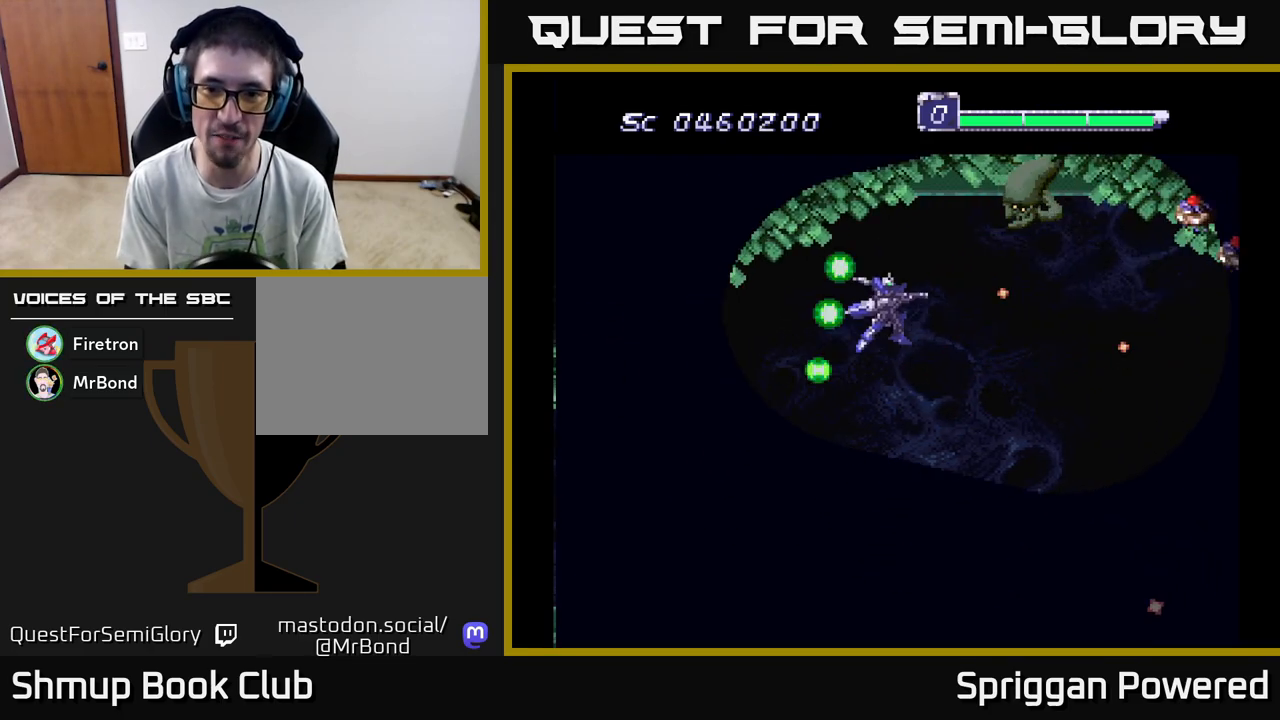
Gameplay with a controller (Xbox layout); each line is a JSON object with the inputs held at the frame after it. "events" lists button and stick changes between this image and that frame as [ms after this image, input, new state], when the widget could be followed in between. Not read: left_stick right_stick.
{"buttons": ["A", "DPAD_DOWN", "DPAD_LEFT"], "events": [[33, "A", "up"], [83, "A", "down"], [150, "DPAD_DOWN", "down"], [183, "A", "up"], [200, "DPAD_LEFT", "down"], [267, "A", "down"], [267, "DPAD_LEFT", "up"], [333, "DPAD_DOWN", "up"], [350, "A", "up"], [417, "A", "down"], [450, "DPAD_LEFT", "down"], [467, "DPAD_DOWN", "down"]]}
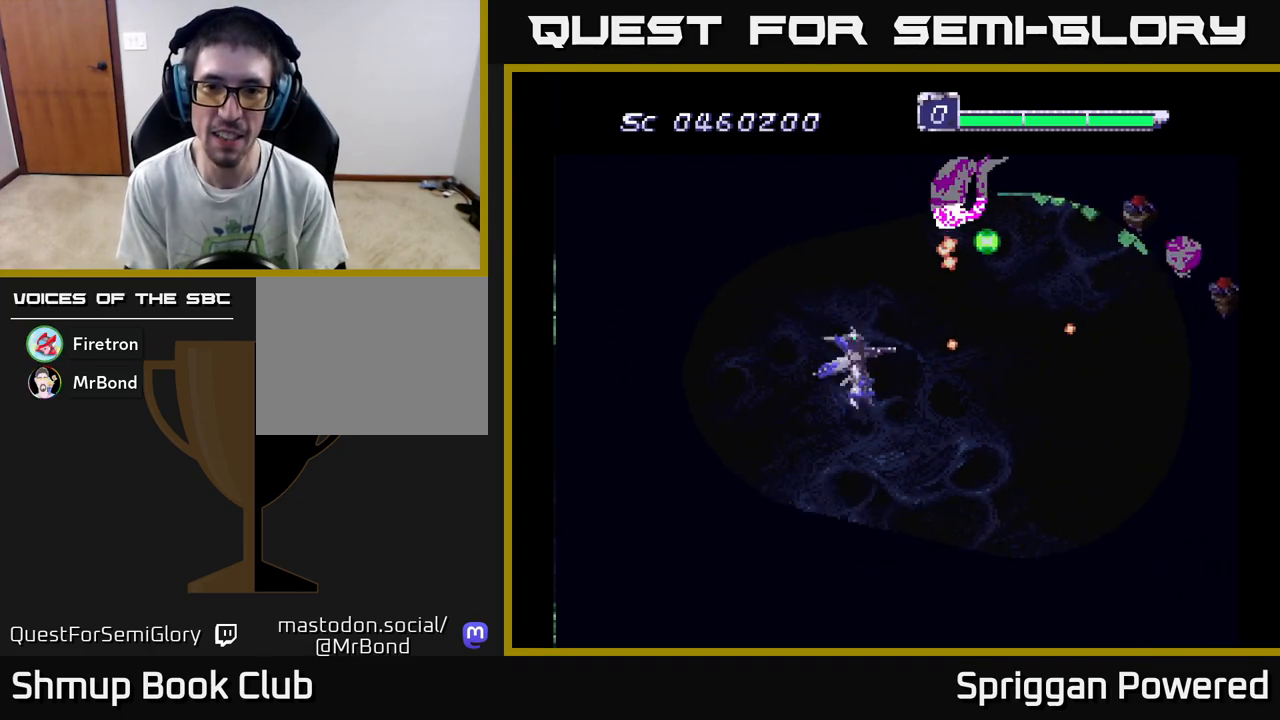
{"buttons": ["A", "DPAD_RIGHT"], "events": [[33, "A", "up"], [33, "DPAD_DOWN", "up"], [50, "DPAD_LEFT", "up"], [83, "A", "down"], [133, "DPAD_DOWN", "down"], [133, "DPAD_RIGHT", "down"], [200, "A", "up"], [267, "A", "down"], [383, "A", "up"], [433, "A", "down"], [500, "DPAD_DOWN", "up"]]}
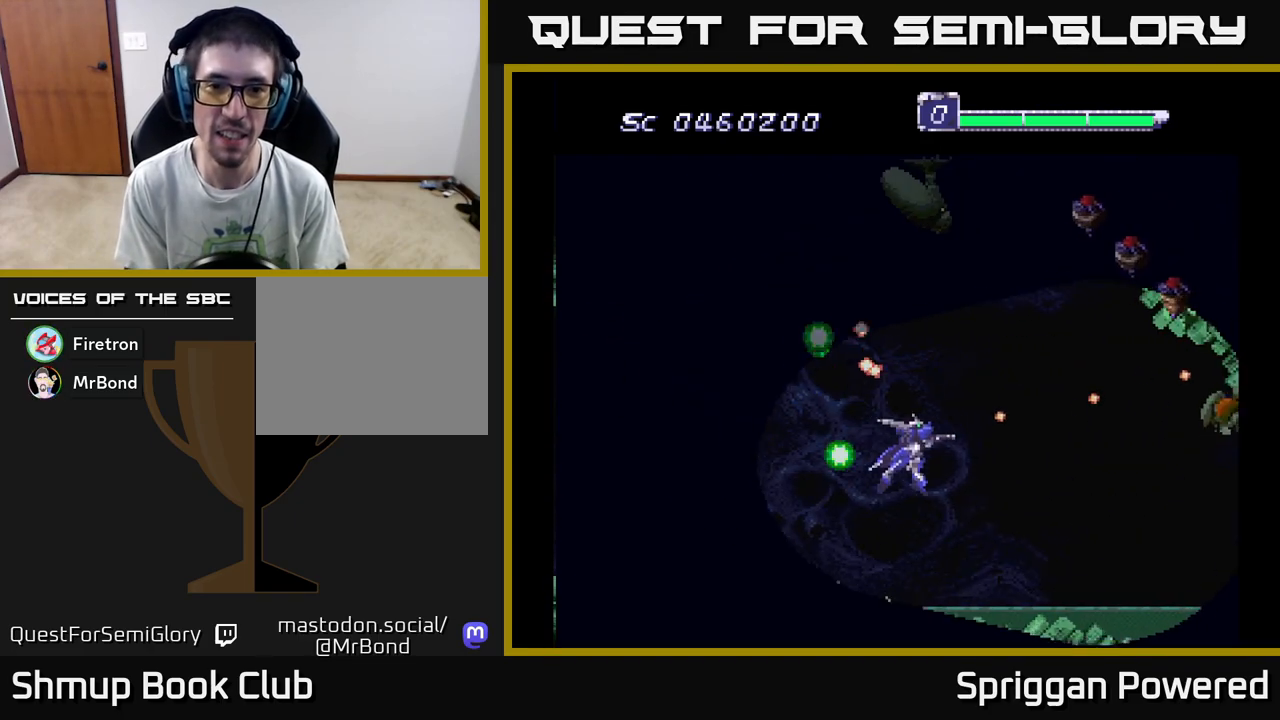
{"buttons": ["A", "DPAD_UP", "DPAD_LEFT"], "events": [[33, "DPAD_UP", "down"], [67, "A", "up"], [100, "DPAD_RIGHT", "up"], [117, "A", "down"], [233, "A", "up"], [250, "DPAD_LEFT", "down"], [317, "A", "down"], [417, "A", "up"], [500, "A", "down"]]}
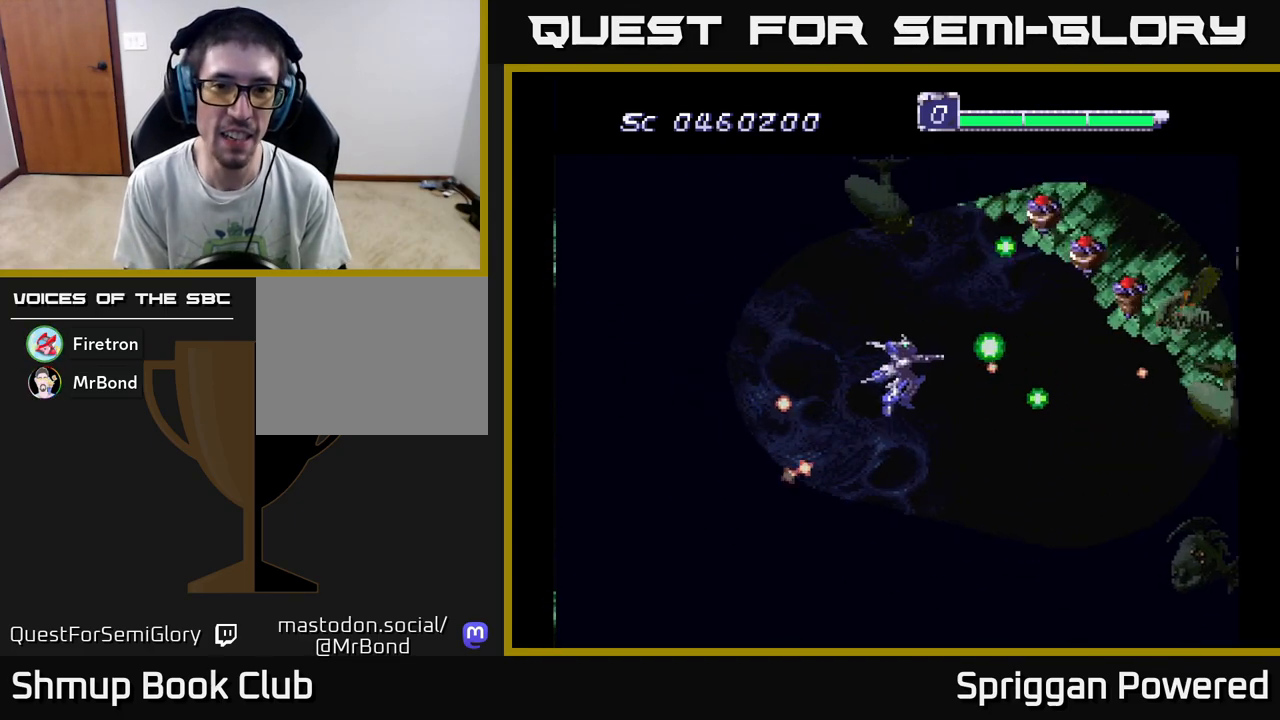
{"buttons": ["A", "DPAD_UP", "DPAD_LEFT"], "events": [[100, "A", "up"], [167, "A", "down"], [267, "A", "up"], [333, "A", "down"], [450, "A", "up"], [500, "A", "down"]]}
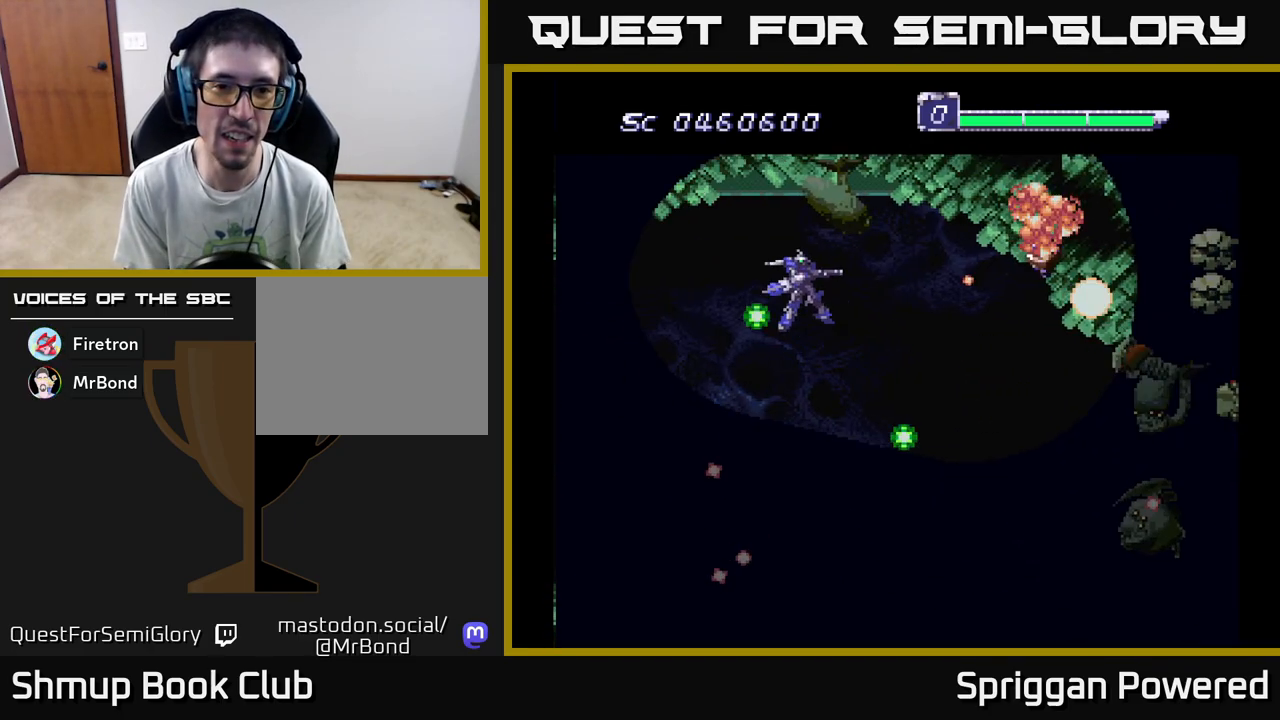
{"buttons": ["A", "DPAD_LEFT"], "events": [[117, "A", "up"], [167, "A", "down"], [250, "A", "up"], [267, "DPAD_UP", "up"], [300, "DPAD_LEFT", "up"], [317, "A", "down"], [383, "A", "up"], [400, "DPAD_LEFT", "down"], [450, "A", "down"]]}
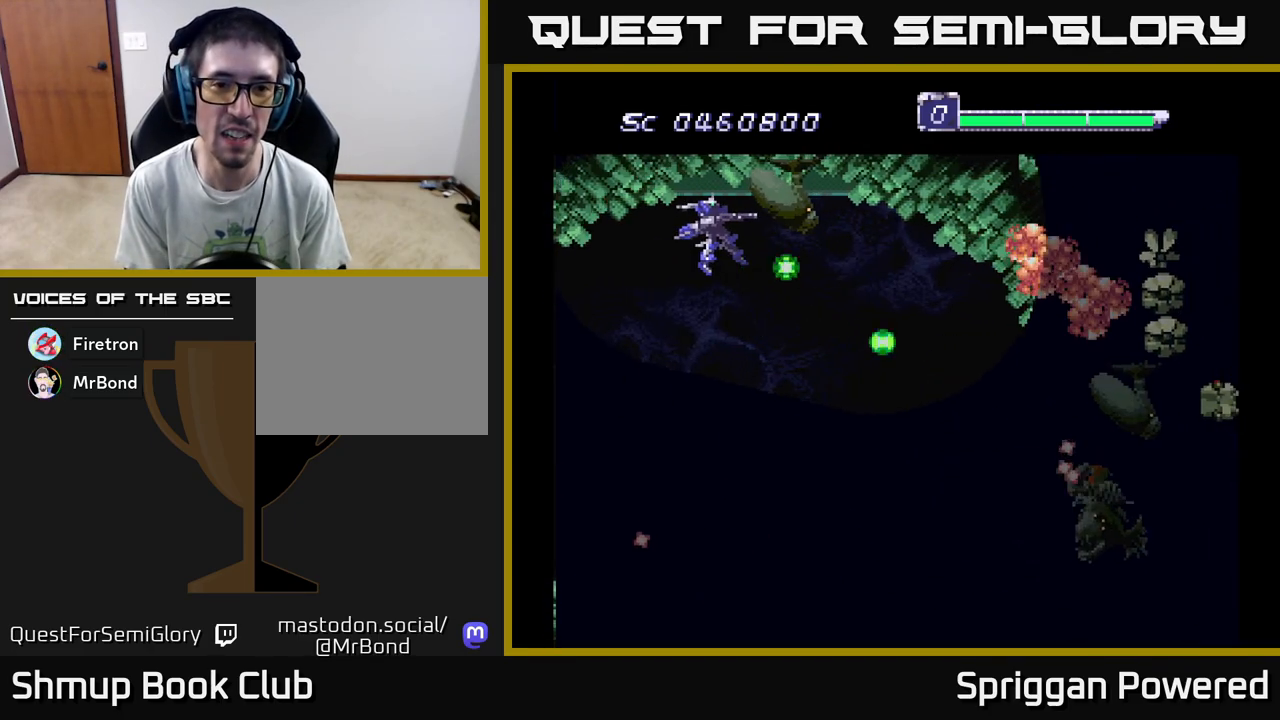
{"buttons": ["A", "DPAD_DOWN", "DPAD_RIGHT"], "events": [[17, "A", "up"], [67, "A", "down"], [67, "DPAD_LEFT", "up"], [83, "DPAD_DOWN", "down"], [117, "DPAD_RIGHT", "down"], [150, "A", "up"], [150, "DPAD_RIGHT", "up"], [183, "DPAD_LEFT", "down"], [200, "A", "down"], [267, "A", "up"], [333, "A", "down"], [383, "DPAD_LEFT", "up"], [433, "A", "up"], [450, "DPAD_RIGHT", "down"], [500, "A", "down"]]}
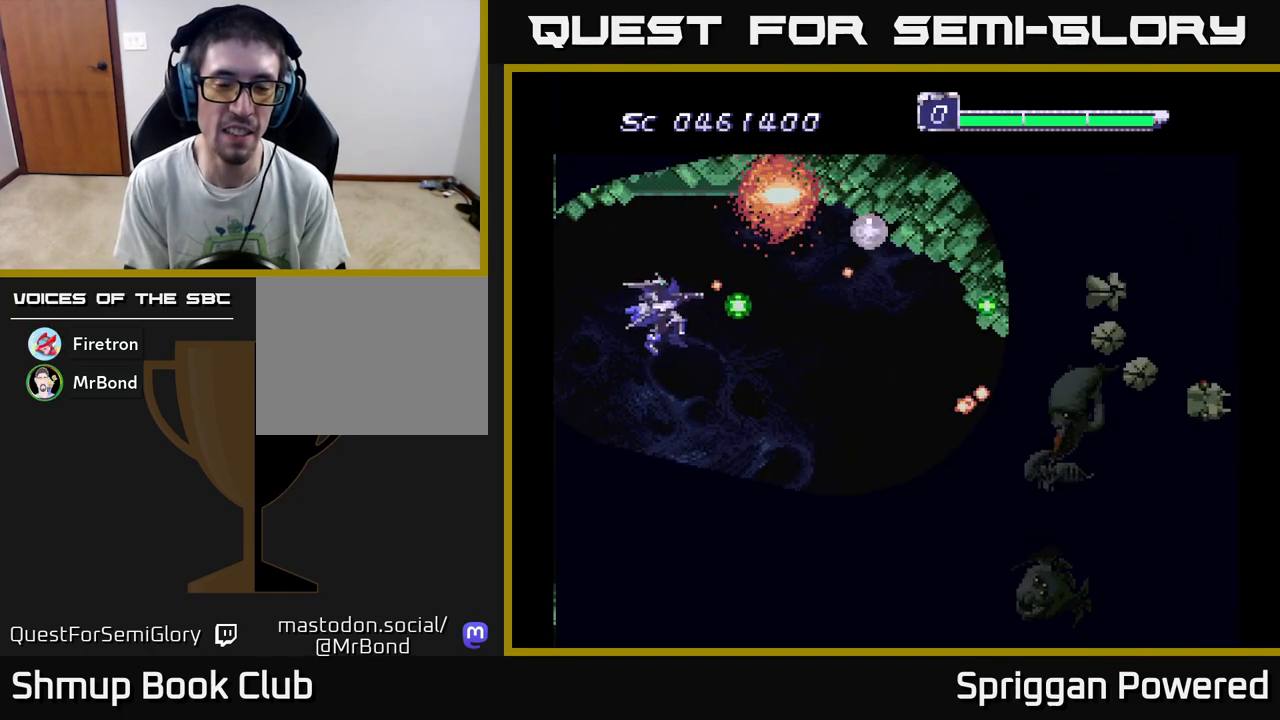
{"buttons": ["A", "DPAD_DOWN", "DPAD_RIGHT"], "events": [[83, "A", "up"], [167, "A", "down"], [217, "DPAD_RIGHT", "up"], [250, "A", "up"], [317, "A", "down"], [400, "A", "up"], [467, "A", "down"], [483, "DPAD_RIGHT", "down"]]}
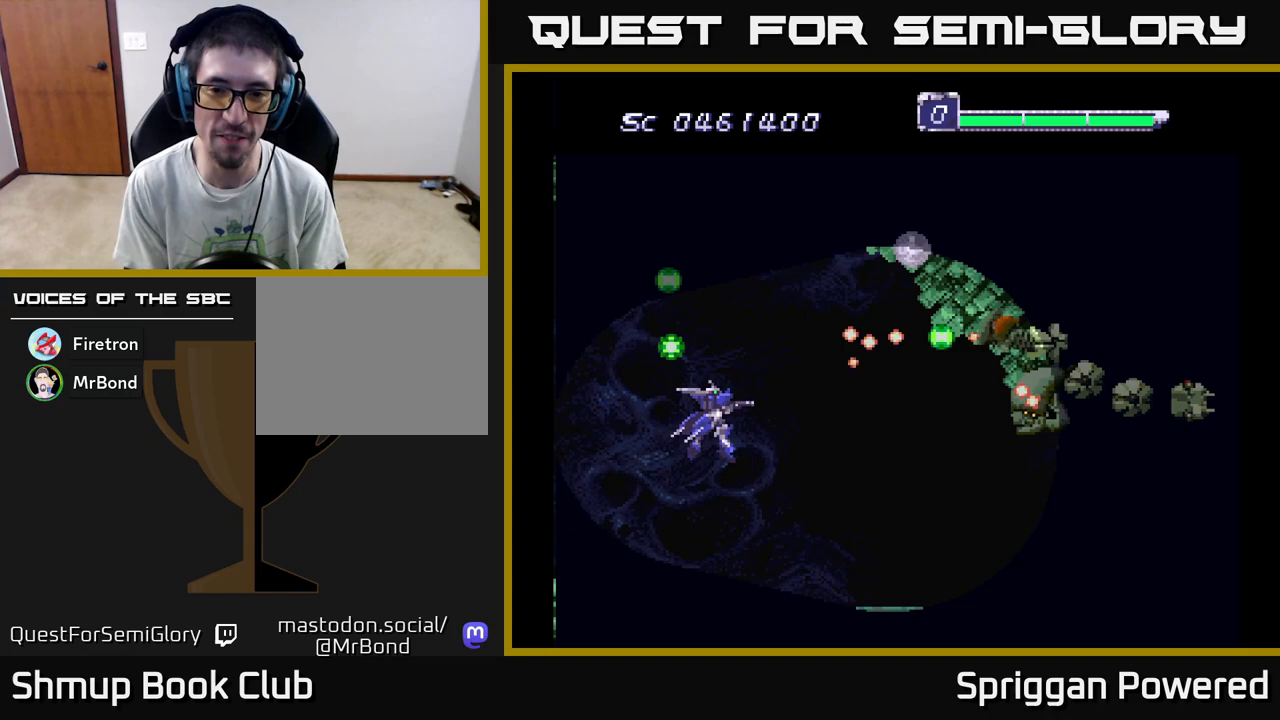
{"buttons": ["A"]}
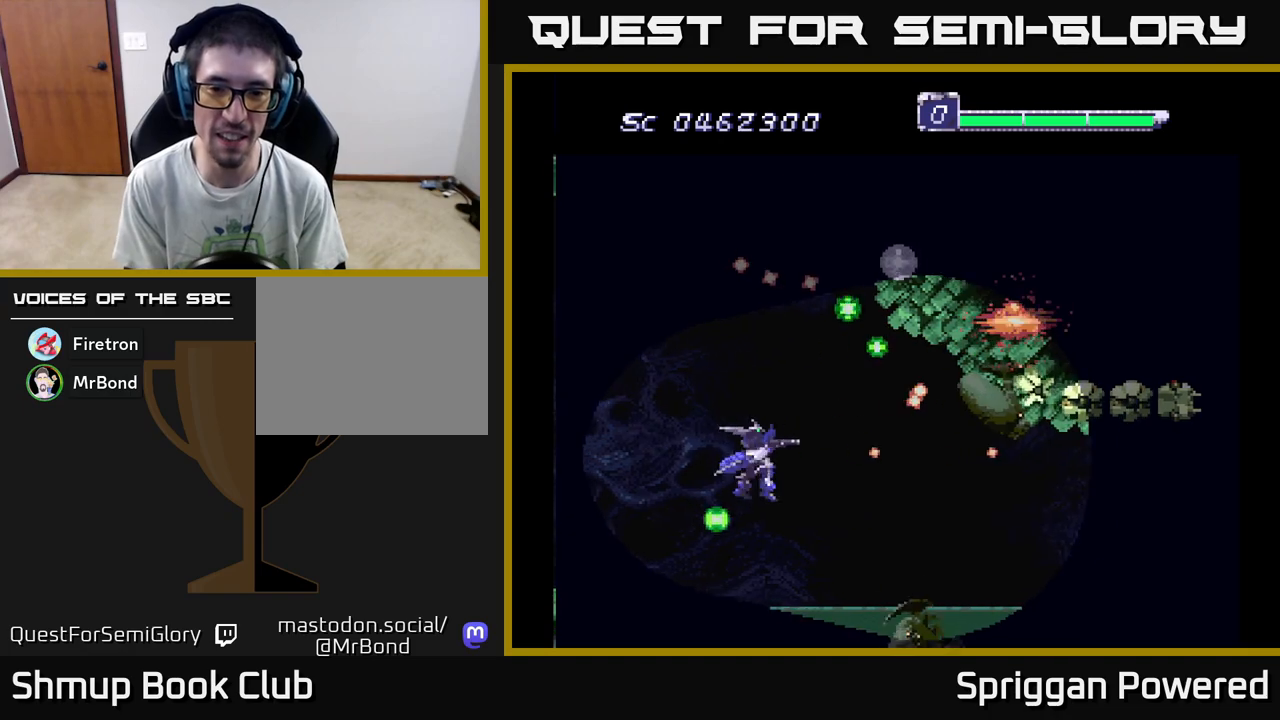
{"buttons": ["DPAD_DOWN"], "events": [[17, "A", "up"], [100, "A", "down"], [150, "DPAD_LEFT", "down"], [183, "A", "up"], [250, "A", "down"], [300, "DPAD_LEFT", "up"], [333, "A", "up"], [400, "A", "down"], [450, "DPAD_DOWN", "down"], [500, "A", "up"]]}
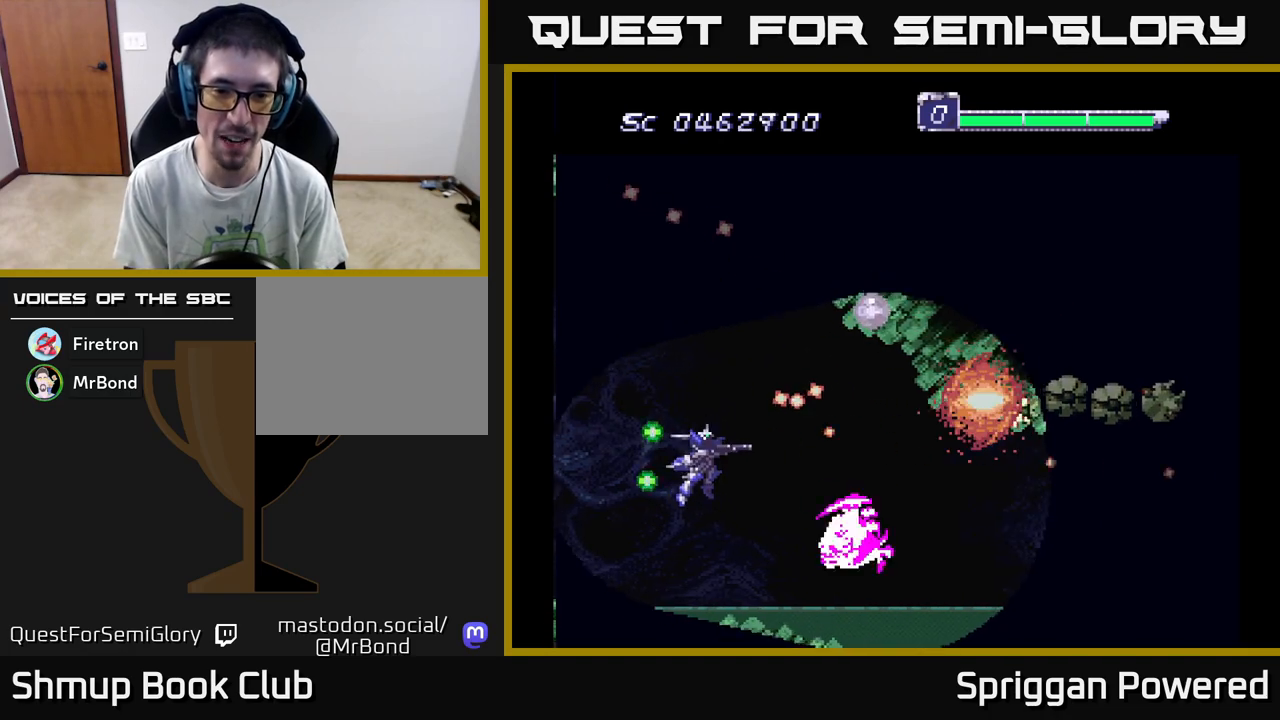
{"buttons": [], "events": [[67, "A", "down"], [167, "A", "up"], [233, "A", "down"], [317, "A", "up"], [317, "DPAD_DOWN", "up"], [317, "DPAD_LEFT", "down"], [383, "A", "down"], [483, "A", "up"], [500, "DPAD_LEFT", "up"]]}
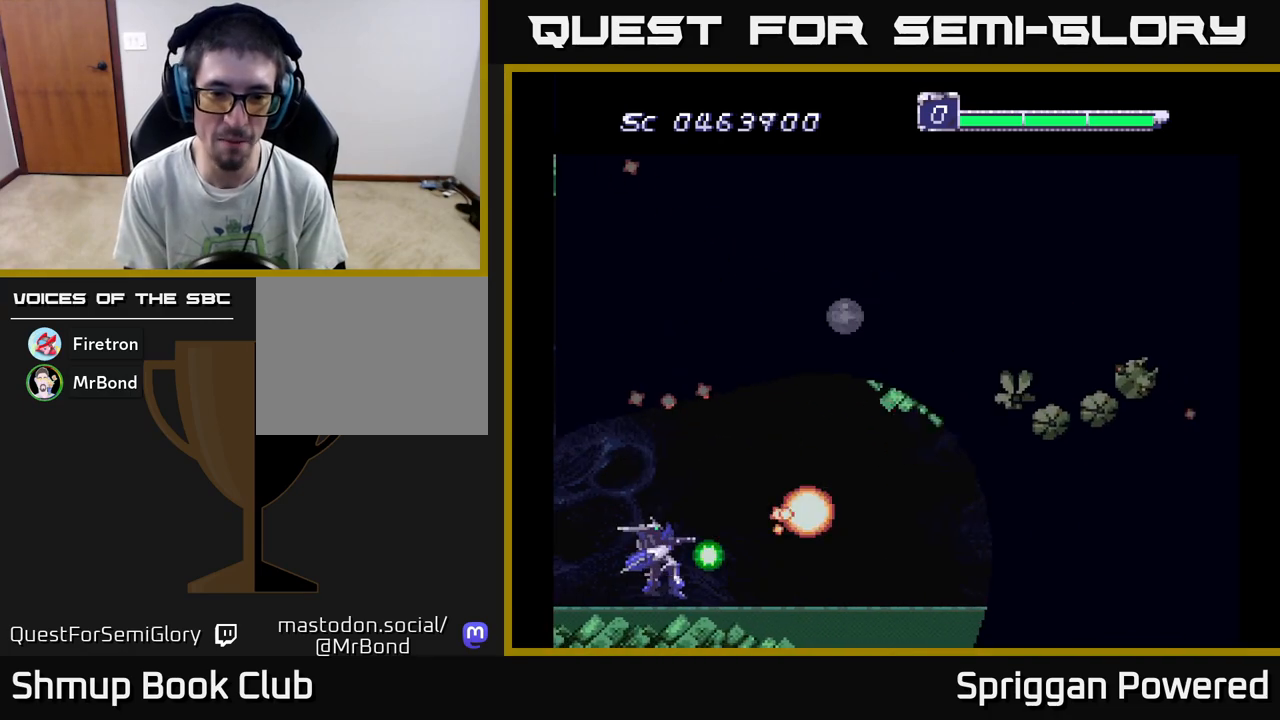
{"buttons": ["A", "DPAD_UP"], "events": [[33, "A", "down"], [117, "A", "up"], [133, "DPAD_LEFT", "down"], [183, "A", "down"], [250, "A", "up"], [300, "DPAD_UP", "down"], [317, "A", "down"], [417, "A", "up"], [483, "A", "down"], [500, "DPAD_LEFT", "up"]]}
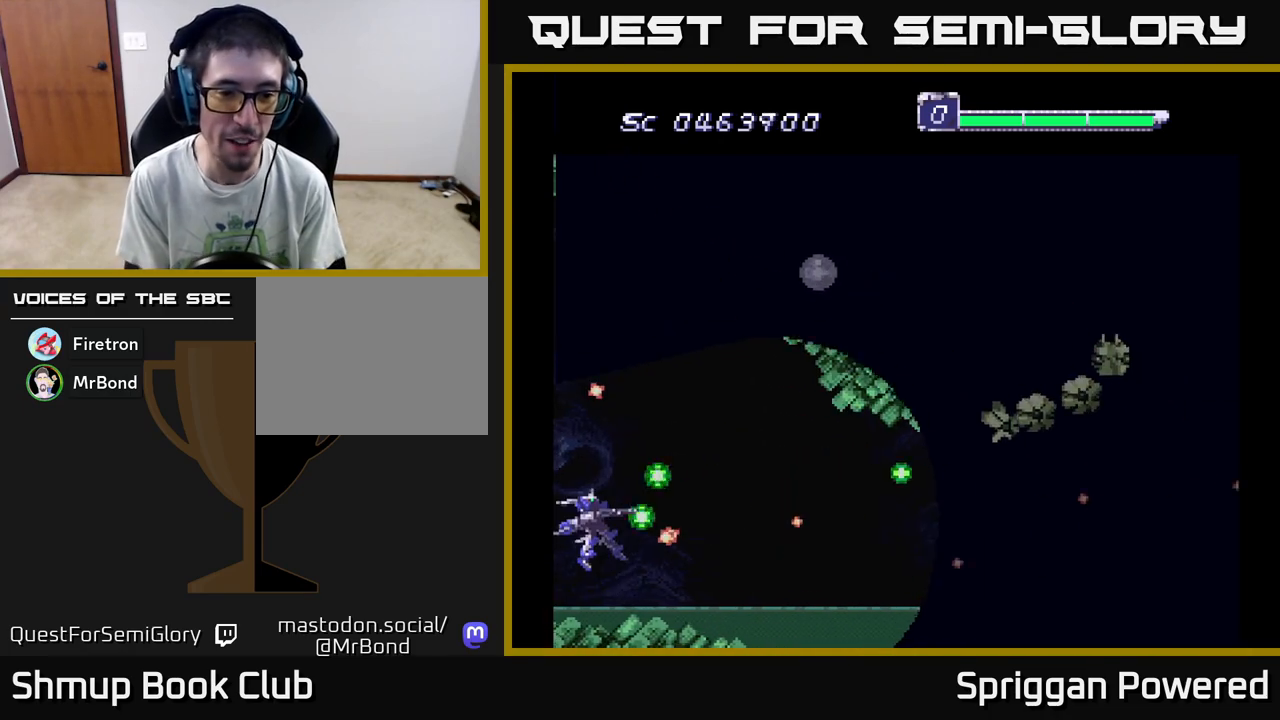
{"buttons": [], "events": [[67, "DPAD_RIGHT", "down"], [83, "A", "up"], [167, "A", "down"], [283, "A", "up"], [333, "A", "down"], [350, "DPAD_UP", "up"], [400, "DPAD_DOWN", "down"], [400, "DPAD_RIGHT", "up"], [417, "DPAD_DOWN", "up"], [467, "A", "up"]]}
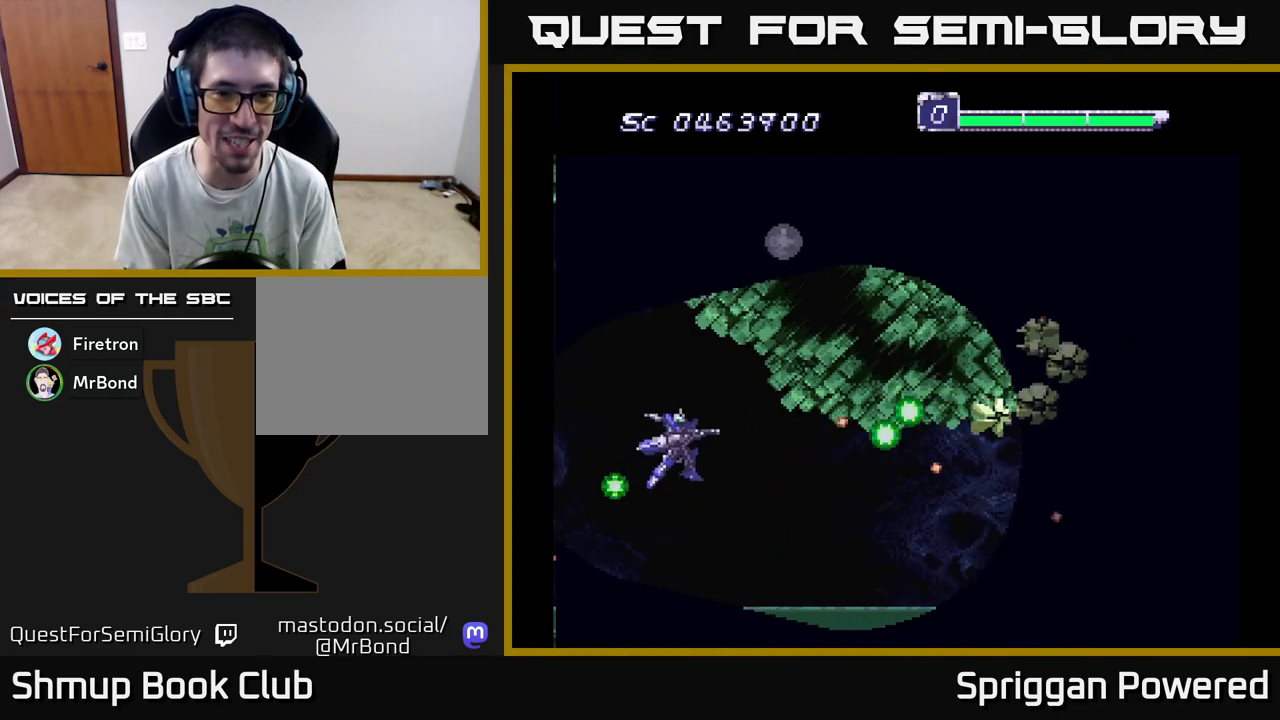
{"buttons": [], "events": [[17, "A", "down"], [133, "A", "up"], [150, "DPAD_DOWN", "down"], [200, "A", "down"], [317, "A", "up"], [333, "DPAD_DOWN", "up"], [383, "A", "down"], [483, "A", "up"]]}
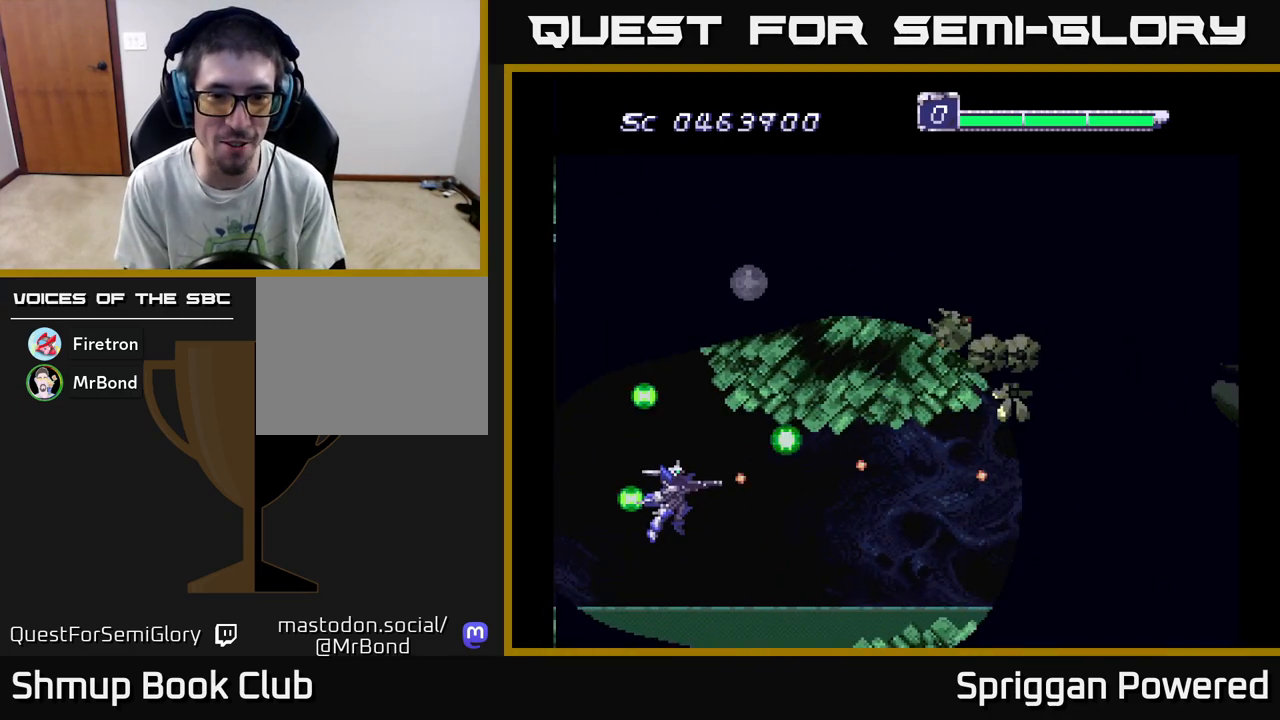
{"buttons": [], "events": [[33, "DPAD_RIGHT", "down"], [67, "A", "down"], [133, "A", "up"], [150, "DPAD_DOWN", "down"], [217, "A", "down"], [317, "A", "up"], [317, "DPAD_RIGHT", "up"], [333, "DPAD_DOWN", "up"], [383, "A", "down"], [500, "A", "up"]]}
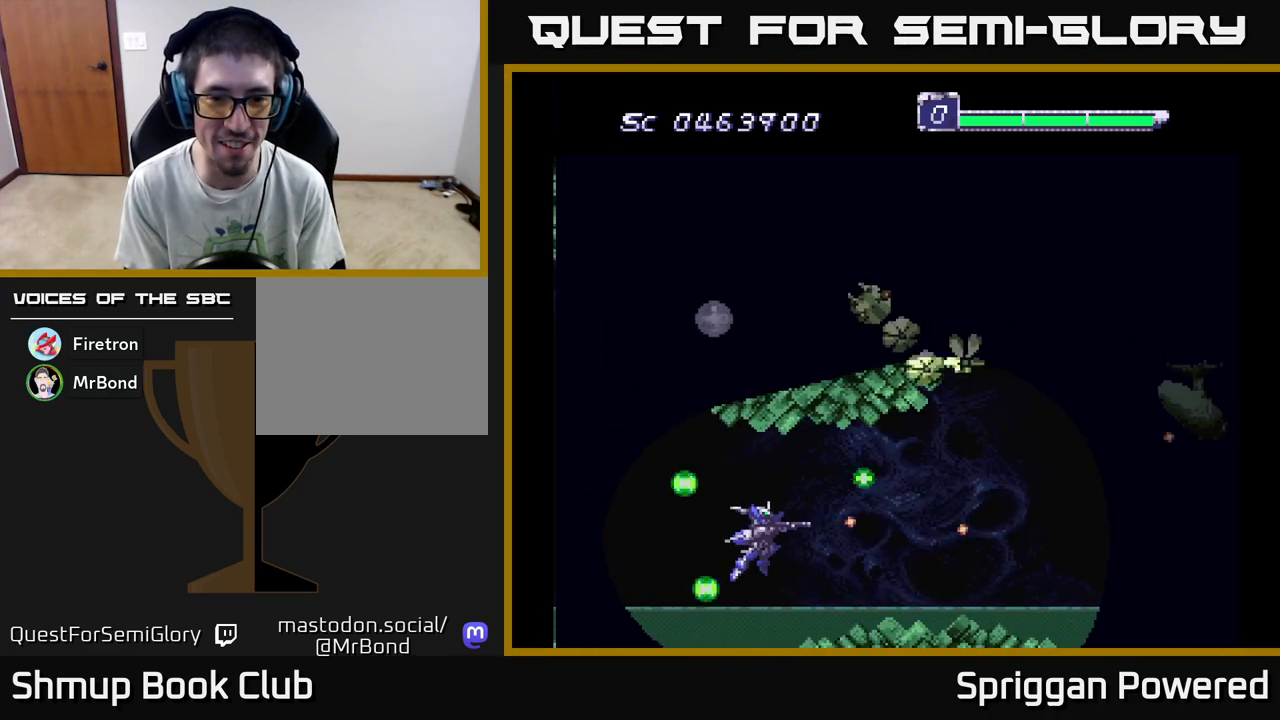
{"buttons": ["A", "DPAD_RIGHT"], "events": [[83, "A", "down"], [167, "A", "up"], [167, "DPAD_RIGHT", "down"], [267, "A", "down"], [367, "A", "up"], [367, "DPAD_UP", "down"], [383, "DPAD_RIGHT", "up"], [450, "A", "down"], [450, "DPAD_RIGHT", "down"], [483, "DPAD_UP", "up"]]}
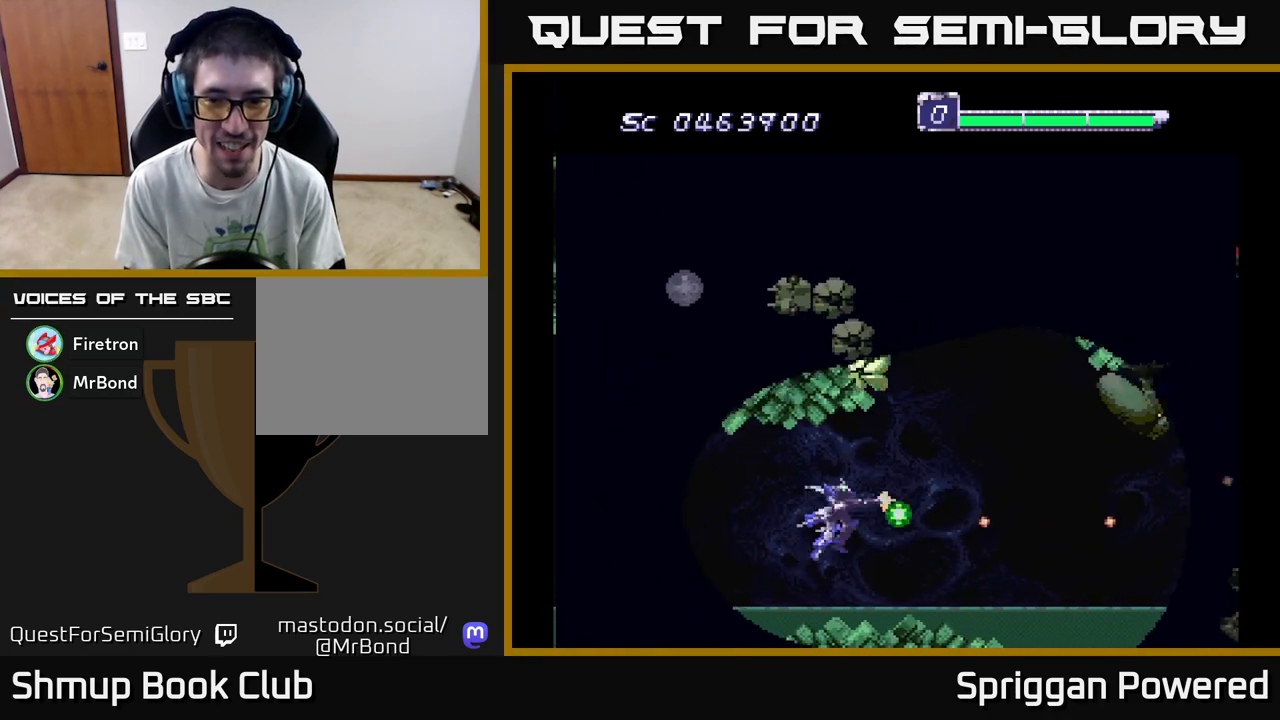
{"buttons": ["A"], "events": [[50, "A", "up"], [117, "A", "down"], [183, "DPAD_UP", "down"], [217, "A", "up"], [283, "A", "down"], [383, "DPAD_RIGHT", "up"], [433, "DPAD_UP", "up"]]}
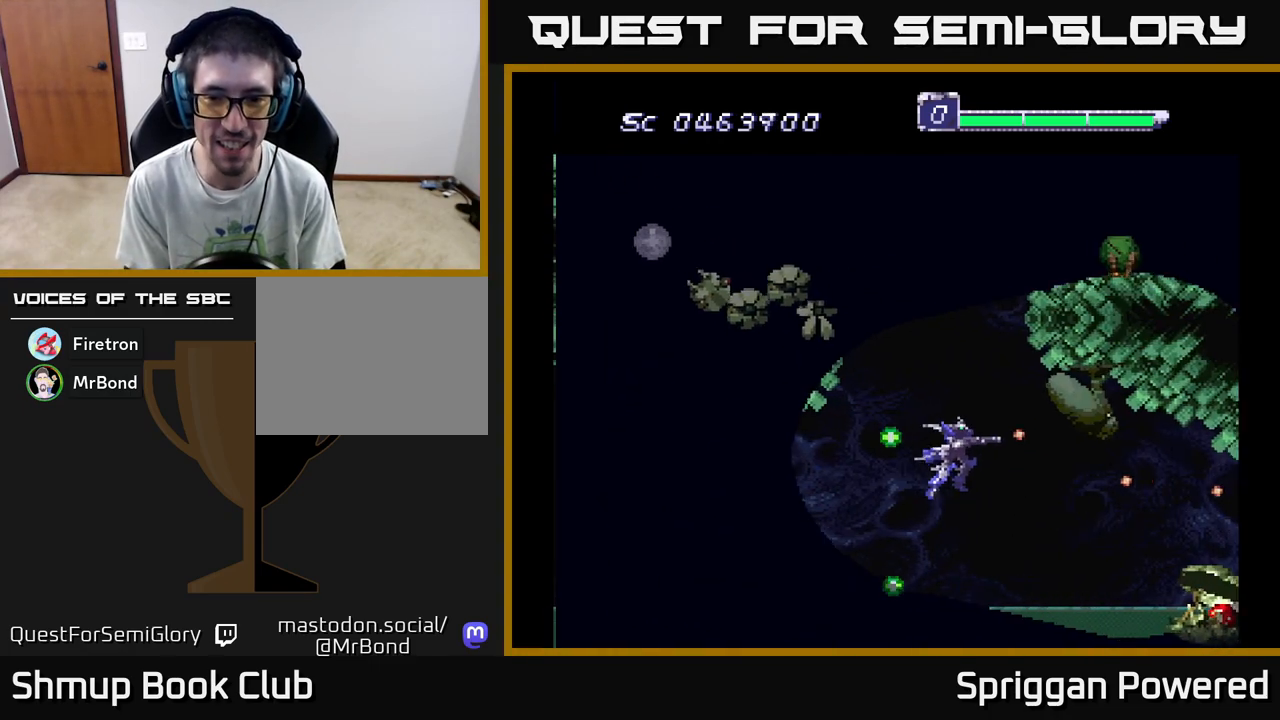
{"buttons": ["A", "DPAD_DOWN"], "events": [[17, "A", "up"], [83, "A", "down"], [100, "DPAD_LEFT", "down"], [133, "A", "up"], [150, "DPAD_UP", "down"], [217, "A", "down"], [283, "A", "up"], [300, "DPAD_UP", "up"], [333, "A", "down"], [417, "A", "up"], [433, "DPAD_DOWN", "down"], [483, "A", "down"], [483, "DPAD_LEFT", "up"]]}
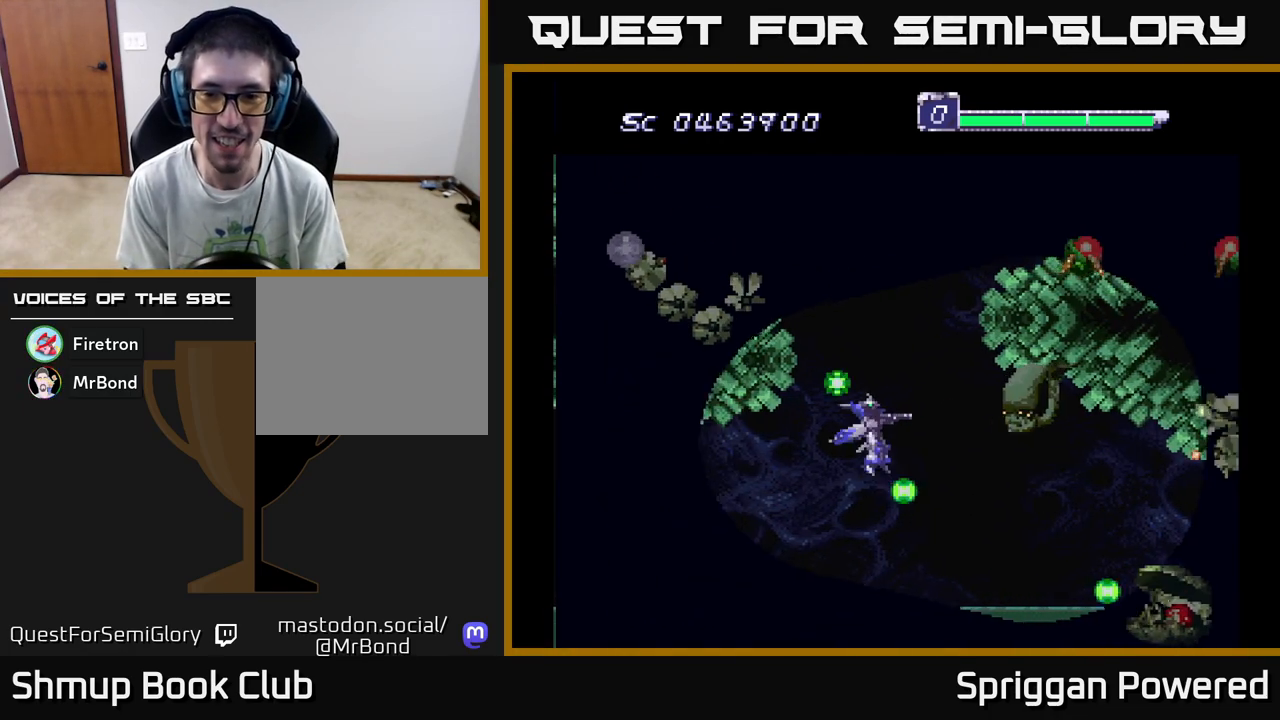
{"buttons": [], "events": [[33, "A", "up"], [100, "A", "down"], [200, "A", "up"], [250, "A", "down"], [283, "DPAD_RIGHT", "down"], [350, "A", "up"], [350, "DPAD_RIGHT", "up"], [417, "A", "down"], [483, "DPAD_DOWN", "up"], [500, "A", "up"]]}
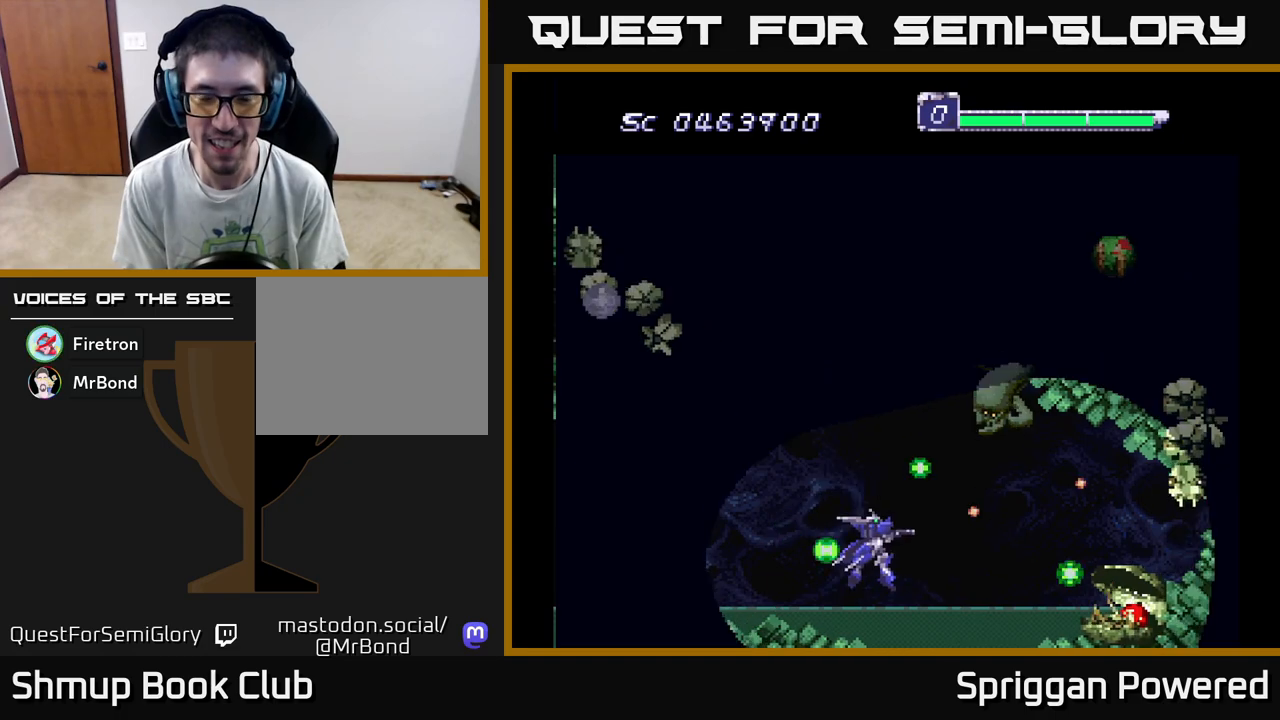
{"buttons": ["DPAD_UP", "DPAD_LEFT"], "events": [[67, "A", "down"], [133, "DPAD_LEFT", "down"], [167, "A", "up"], [183, "DPAD_UP", "down"], [250, "A", "down"], [333, "A", "up"], [417, "A", "down"], [500, "A", "up"]]}
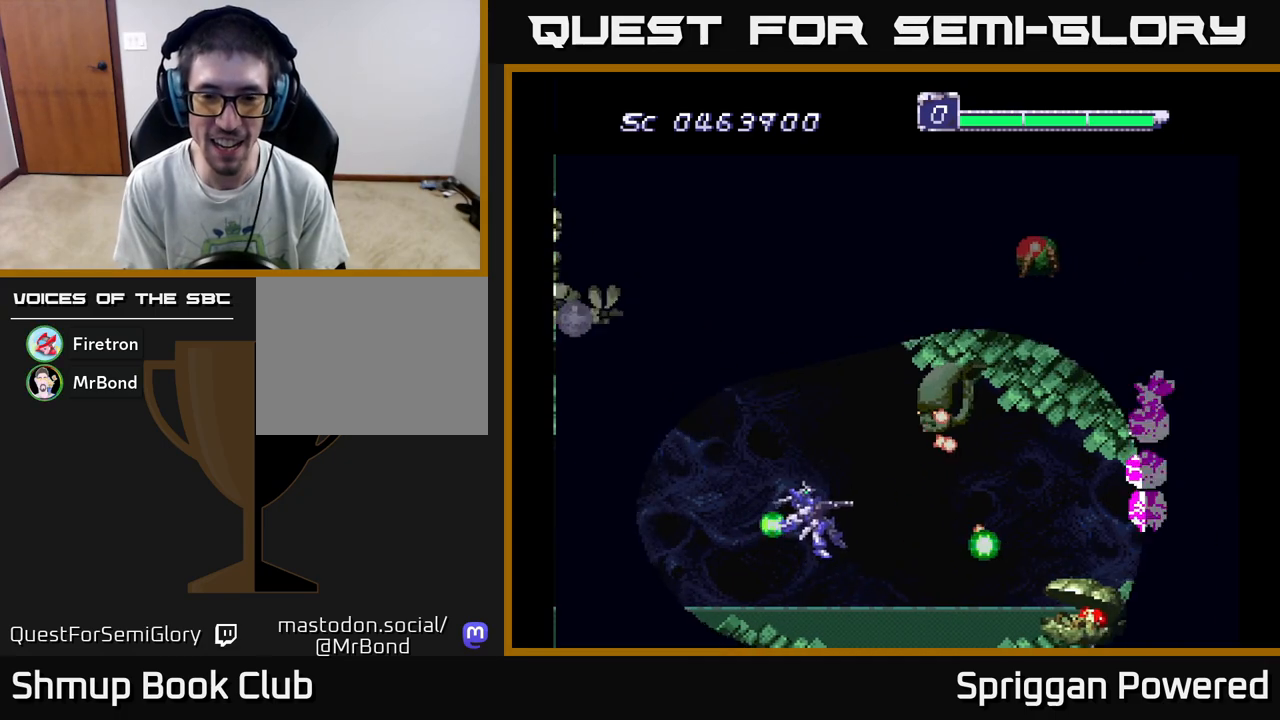
{"buttons": [], "events": [[67, "A", "down"], [67, "DPAD_LEFT", "up"], [150, "A", "up"], [233, "A", "down"], [233, "DPAD_LEFT", "down"], [317, "A", "up"], [350, "DPAD_LEFT", "up"], [383, "A", "down"], [400, "DPAD_UP", "up"], [467, "A", "up"]]}
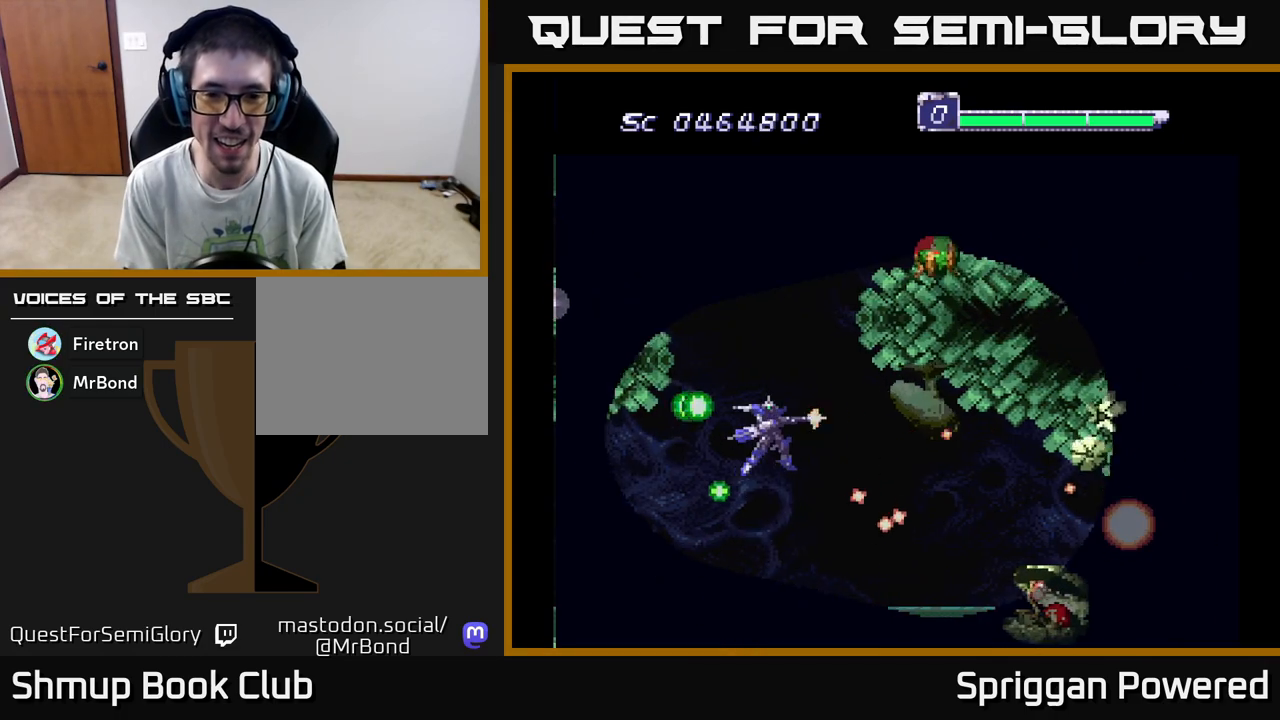
{"buttons": ["A", "DPAD_UP", "DPAD_LEFT"], "events": [[33, "A", "down"], [67, "DPAD_LEFT", "down"], [100, "A", "up"], [100, "DPAD_UP", "down"], [167, "A", "down"], [217, "DPAD_LEFT", "up"], [267, "A", "up"], [333, "A", "down"], [383, "DPAD_LEFT", "down"], [433, "A", "up"], [483, "A", "down"]]}
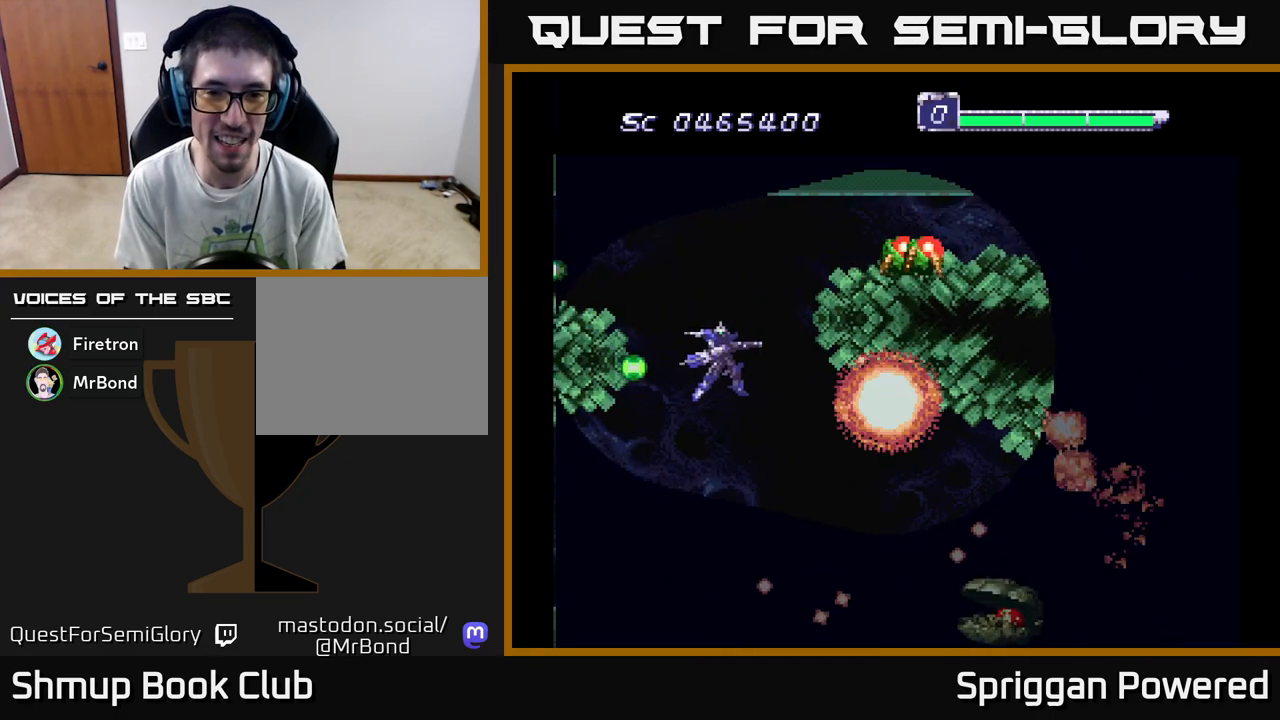
{"buttons": ["A"], "events": [[67, "DPAD_LEFT", "up"], [100, "A", "up"], [167, "A", "down"], [200, "DPAD_LEFT", "down"], [233, "A", "up"], [300, "DPAD_LEFT", "up"], [300, "DPAD_UP", "up"], [317, "A", "down"], [417, "A", "up"], [450, "A", "down"]]}
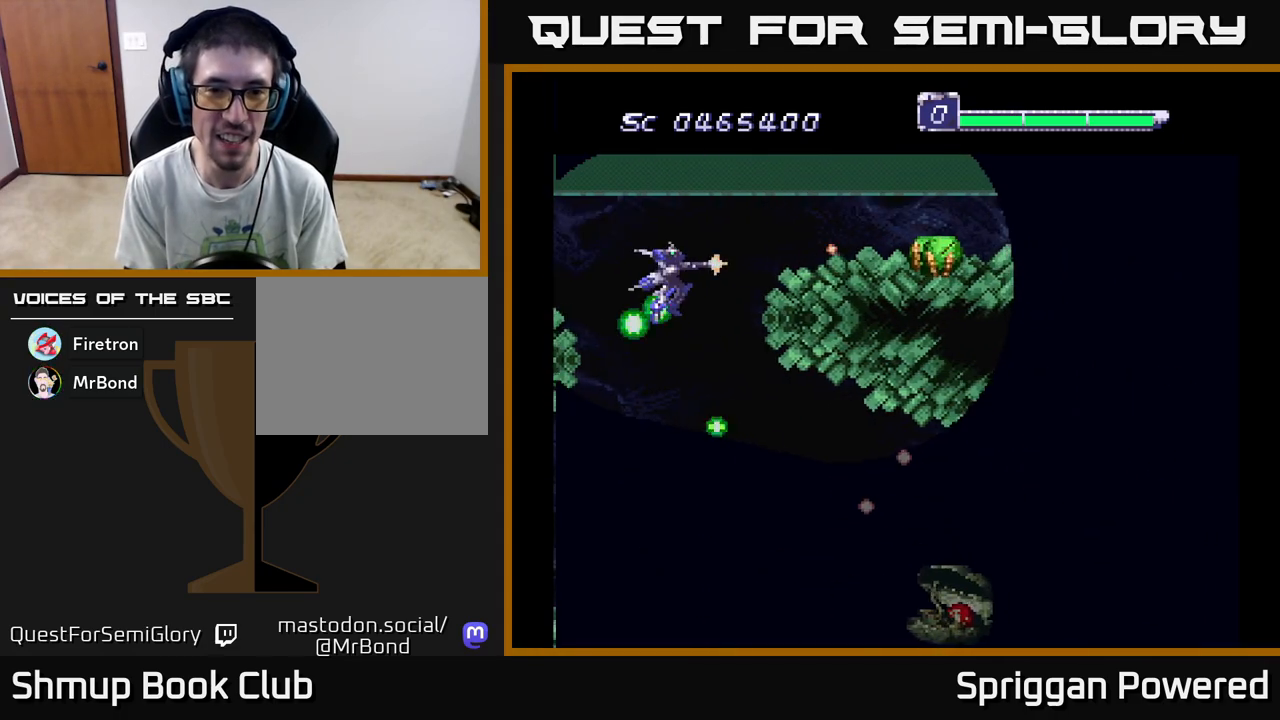
{"buttons": ["DPAD_DOWN"], "events": [[17, "A", "up"], [83, "A", "down"], [117, "DPAD_LEFT", "down"], [150, "DPAD_UP", "down"], [167, "A", "up"], [200, "DPAD_UP", "up"], [217, "A", "down"], [233, "DPAD_LEFT", "up"], [317, "A", "up"], [317, "DPAD_DOWN", "down"], [317, "DPAD_LEFT", "down"], [367, "A", "down"], [417, "DPAD_LEFT", "up"], [467, "A", "up"]]}
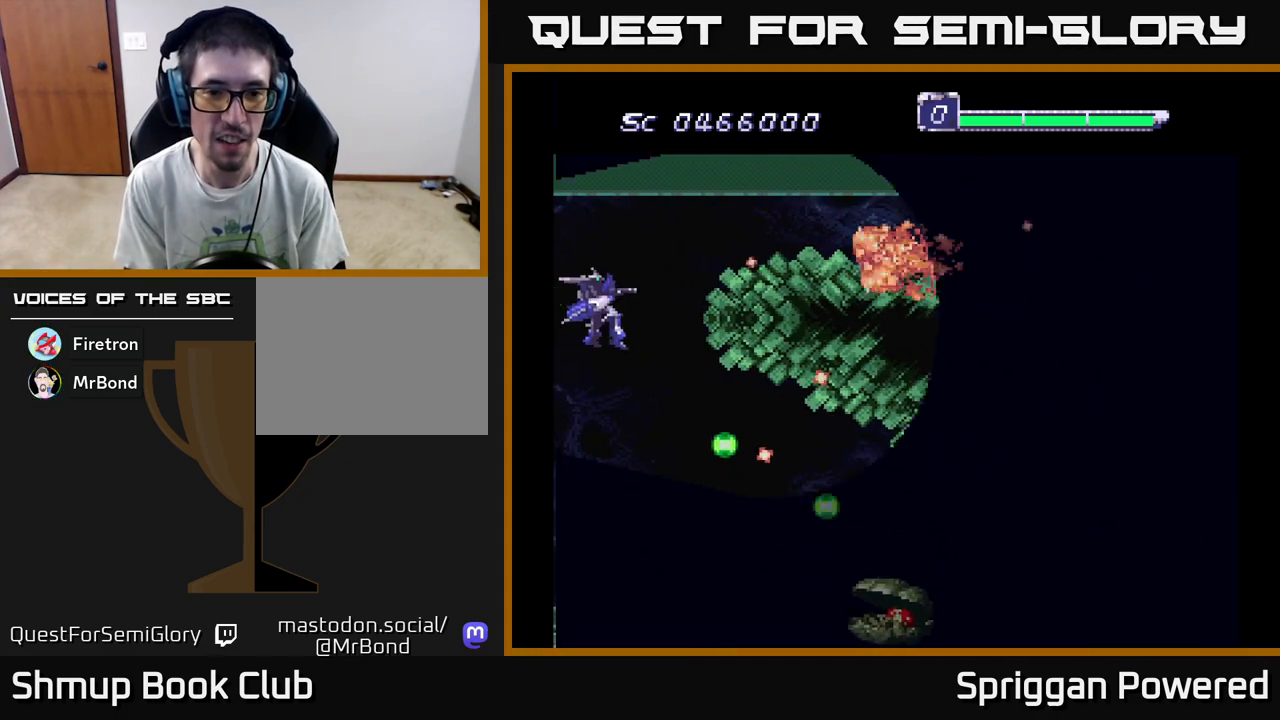
{"buttons": ["DPAD_DOWN"], "events": [[33, "A", "down"], [100, "DPAD_LEFT", "down"], [133, "A", "up"], [183, "A", "down"], [183, "DPAD_LEFT", "up"], [300, "A", "up"], [367, "A", "down"], [467, "A", "up"]]}
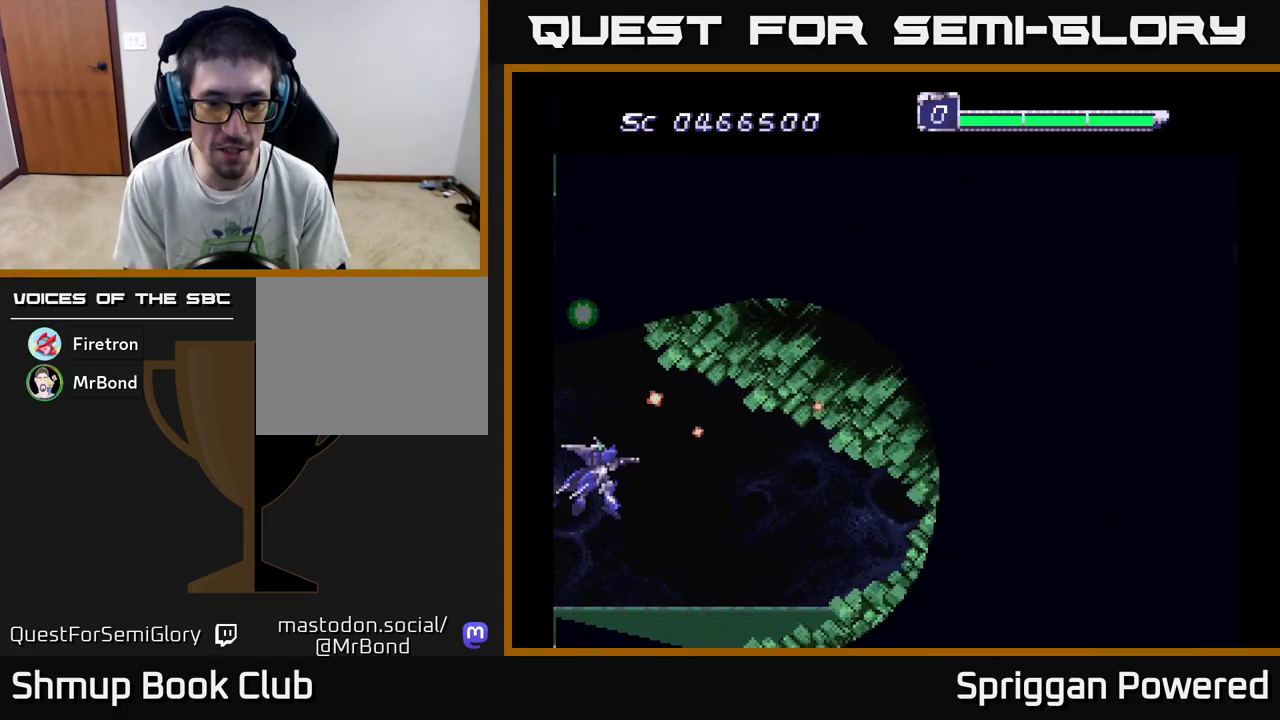
{"buttons": ["DPAD_UP", "DPAD_LEFT"]}
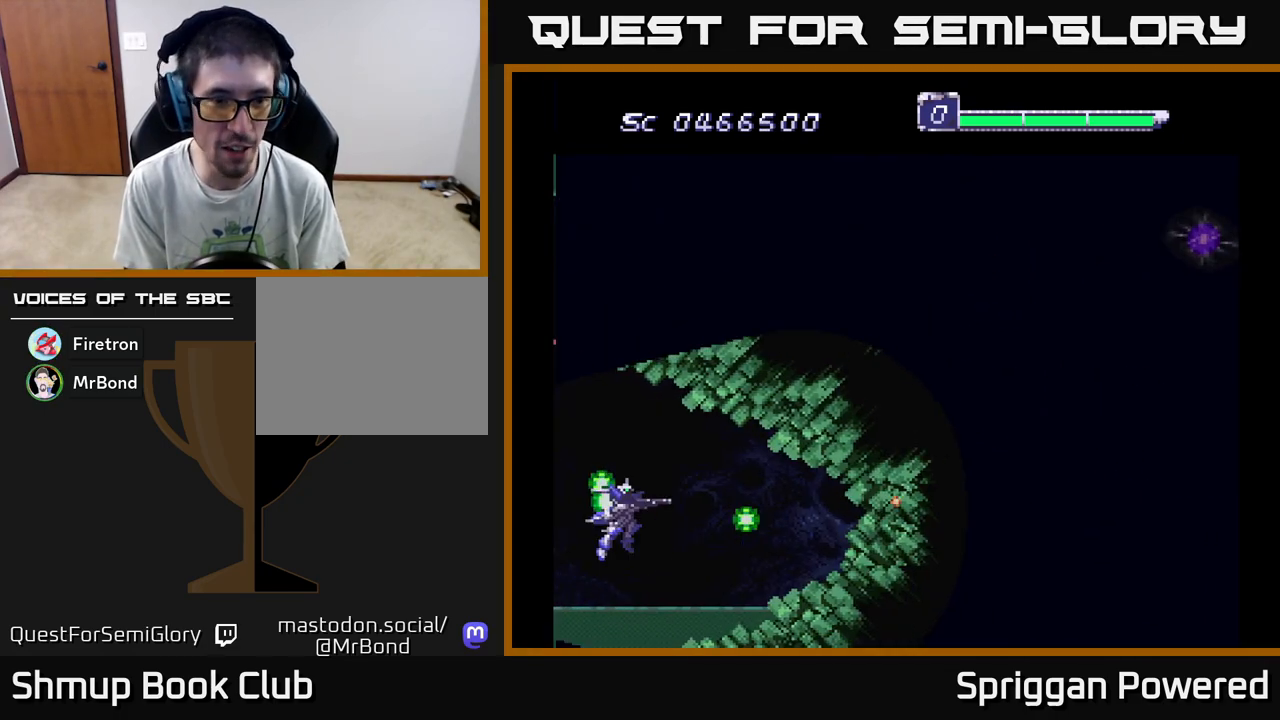
{"buttons": ["DPAD_UP"], "events": [[33, "A", "down"], [133, "A", "up"], [183, "A", "down"], [183, "DPAD_LEFT", "up"], [300, "A", "up"], [350, "A", "down"], [450, "A", "up"]]}
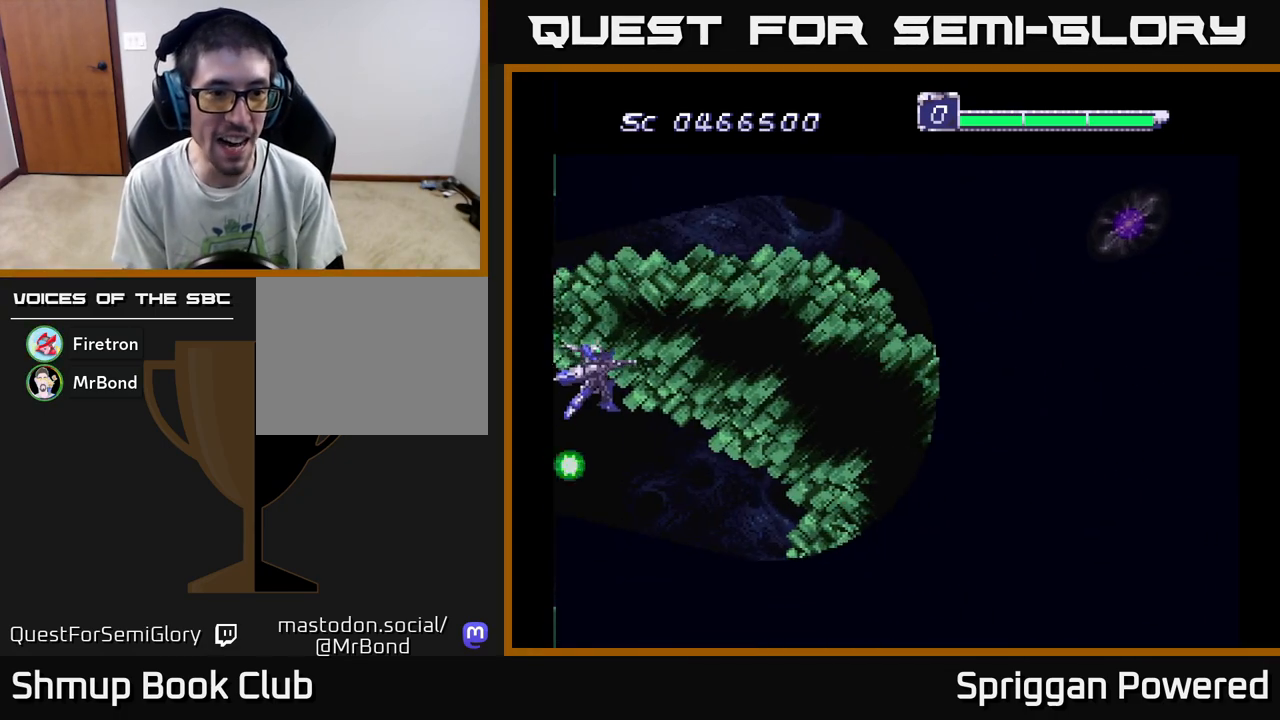
{"buttons": ["DPAD_DOWN", "DPAD_RIGHT"], "events": [[17, "A", "down"], [133, "A", "up"], [200, "A", "down"], [333, "A", "up"], [400, "DPAD_LEFT", "down"], [467, "DPAD_LEFT", "up"], [467, "DPAD_UP", "up"], [483, "DPAD_DOWN", "down"], [483, "DPAD_RIGHT", "down"]]}
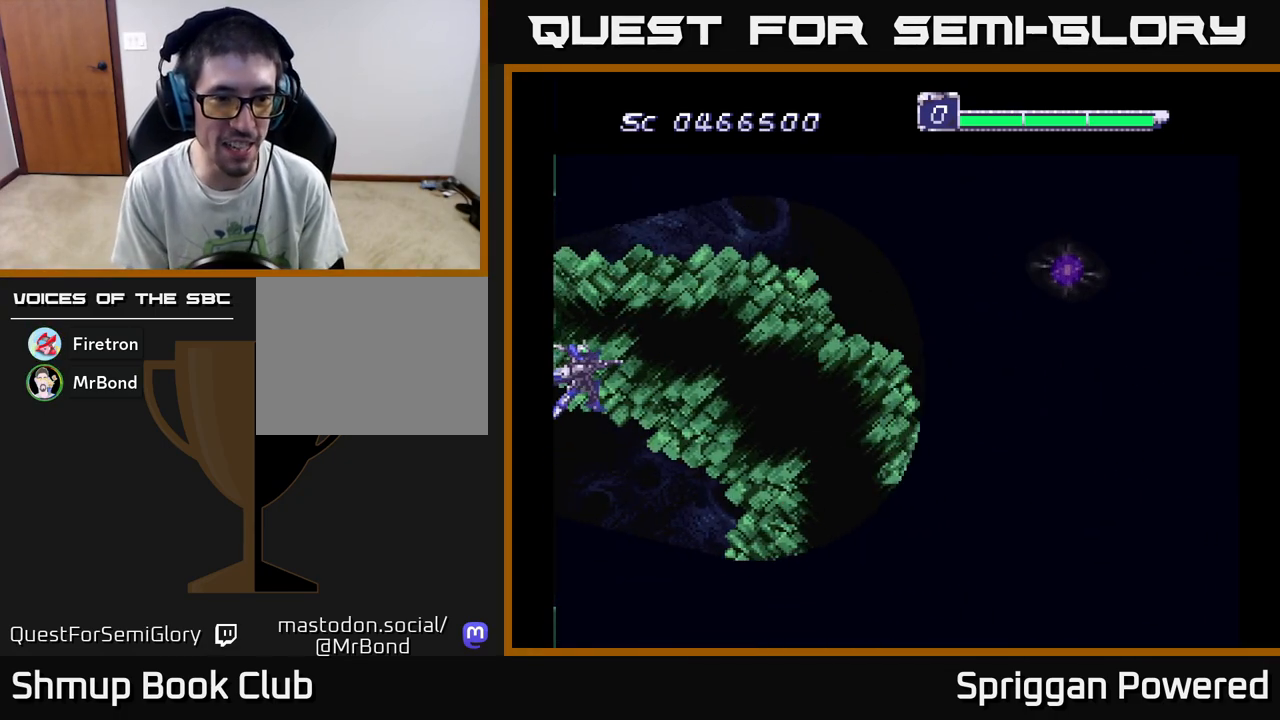
{"buttons": ["A", "DPAD_DOWN", "DPAD_LEFT"], "events": [[50, "A", "down"], [217, "A", "up"], [317, "A", "down"], [383, "DPAD_RIGHT", "up"], [467, "DPAD_LEFT", "down"]]}
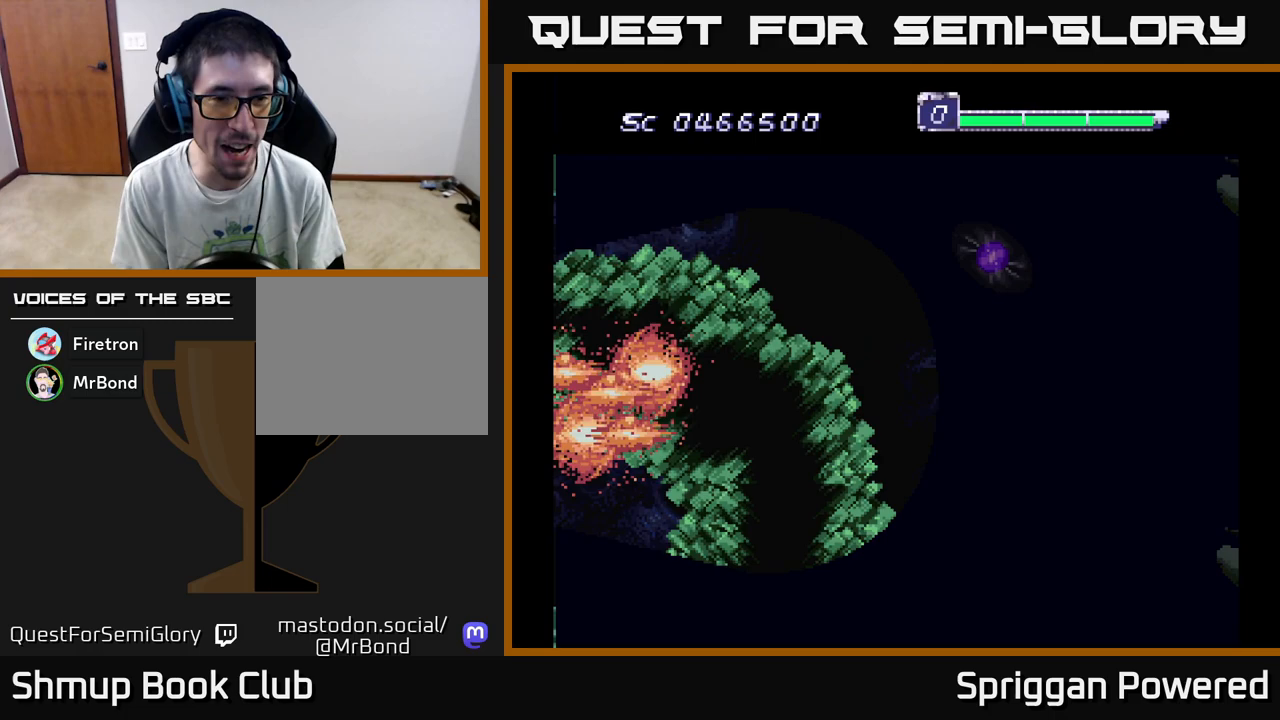
{"buttons": [], "events": [[17, "A", "up"], [17, "DPAD_LEFT", "up"], [33, "DPAD_DOWN", "up"], [250, "A", "down"], [383, "A", "up"]]}